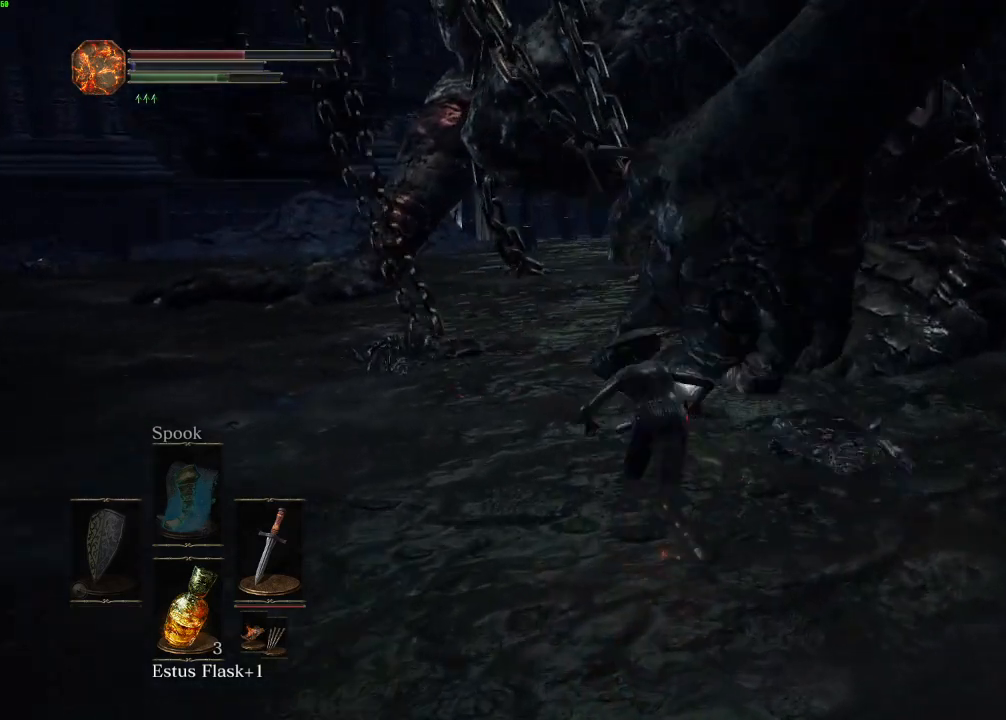
Gameplay with keyboard and mouse; each line is a JSON object with the keys and mouse buttons held at the frame after it. "events" lists presses ("down") and releases ("up") of "a", "d", "down", "e", "escape", "f", "left", "q", "r", "right", "s", "shift", "space", "tab", "up", "w", "x", "z", "mouse_left", "mouse_wheel", "mouse_right", "mouse_mb4" and "mouse_mb5" between this image and that frame as [ms after this image, input, new state], when the widget could be followed in between. "mouse_left", "mouse_wheel", "mouse_right", "mouse_mb4", "mouse_mb5" = the "left", "wheel", "right", "mb4", "mb5" buttons of the "mouse" list. No other keys are recorded. "wheel" means that the mouse wheel is clicked or scrolled. Mouse movement is not recorded.
{"keys": ["shift", "w"], "mouse": []}
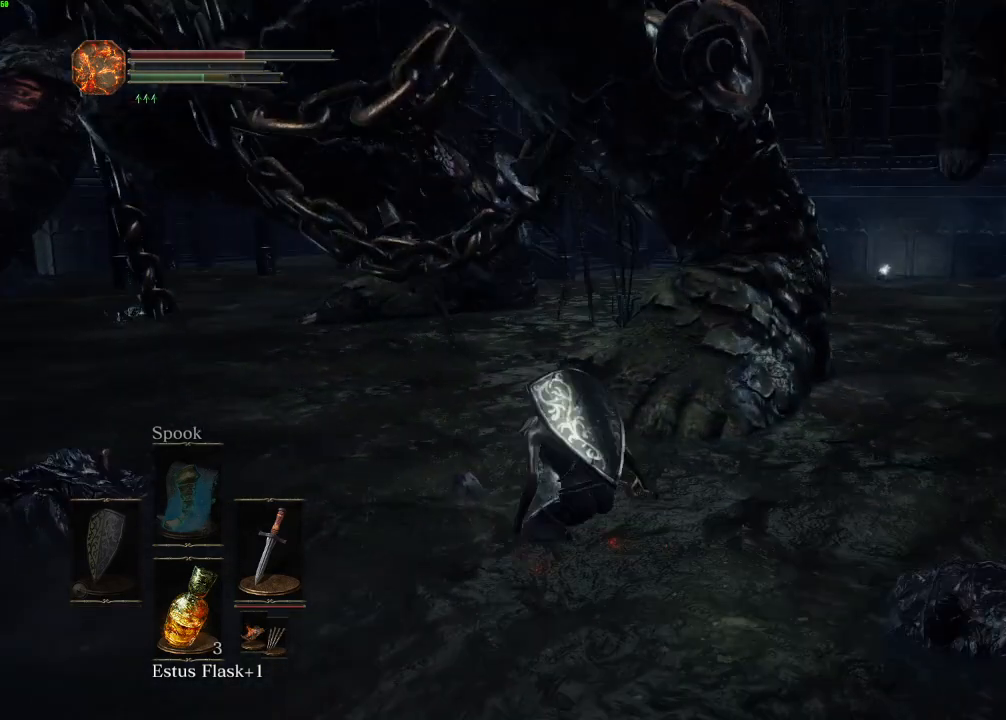
{"keys": ["shift", "w"], "mouse": ["right"], "events": [[417, "mouse_right", "down"]]}
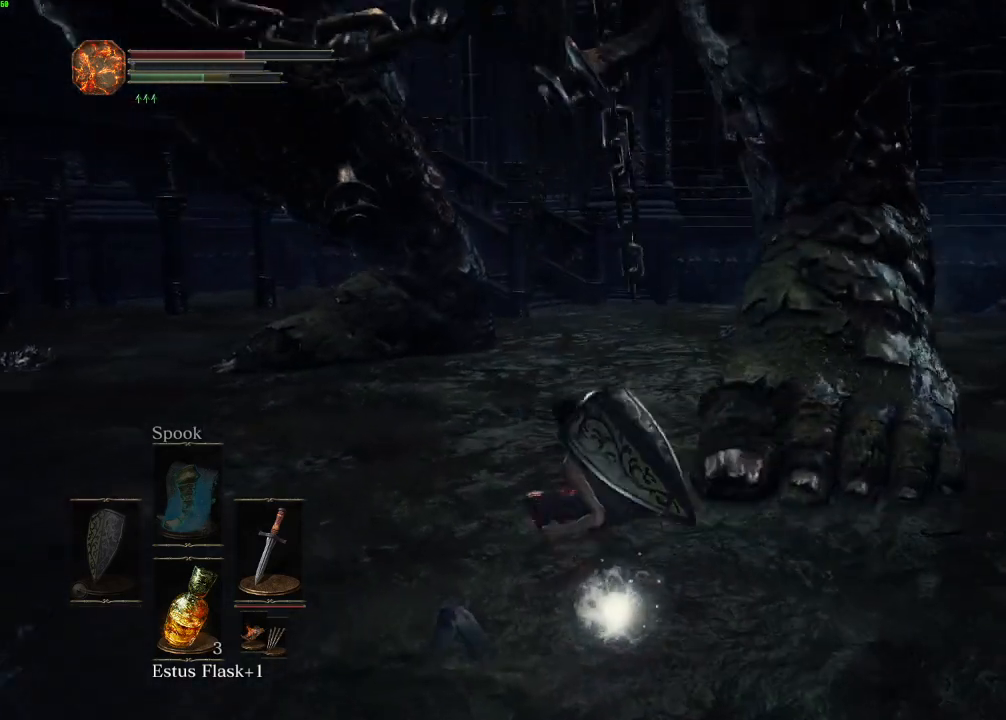
{"keys": ["shift", "w"], "mouse": [], "events": [[33, "mouse_right", "up"]]}
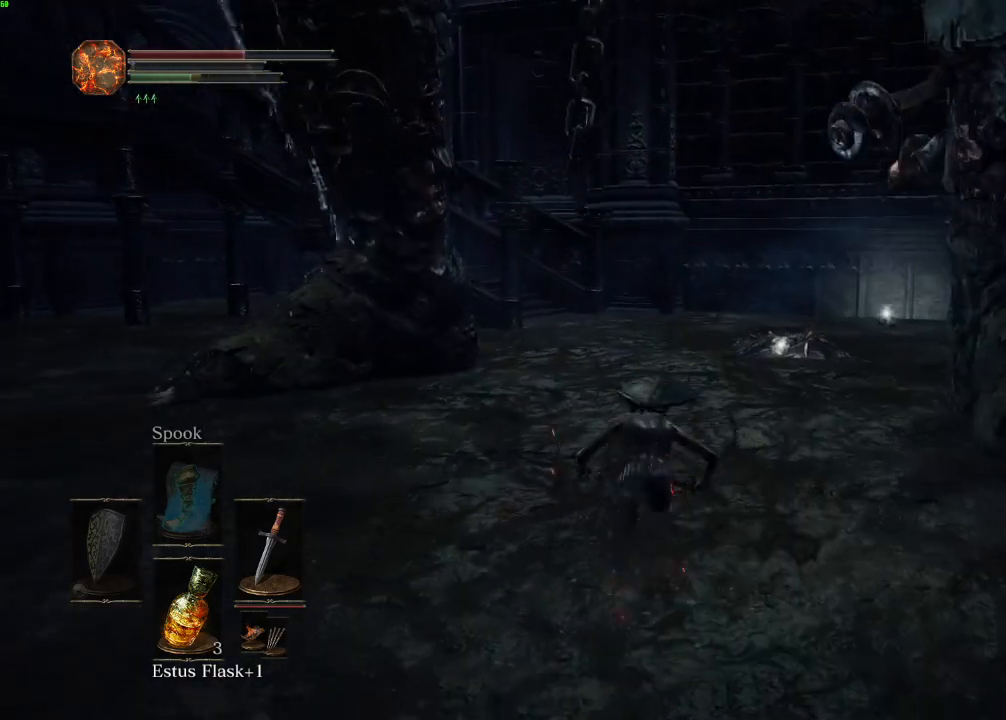
{"keys": ["shift", "w"], "mouse": [], "events": [[200, "mouse_right", "down"], [283, "mouse_right", "up"]]}
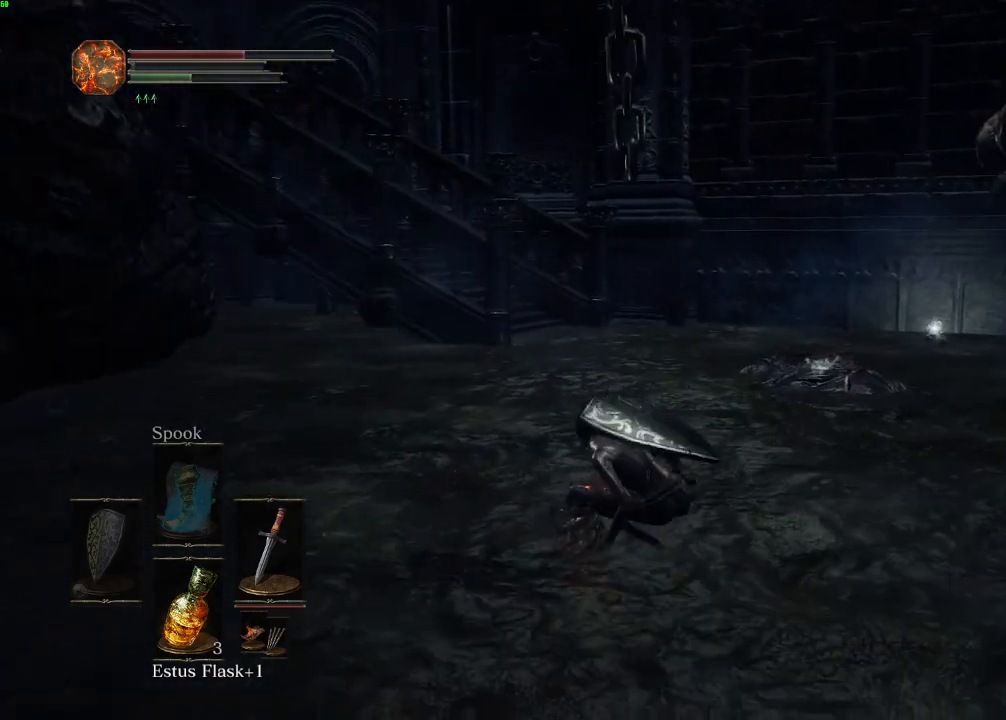
{"keys": ["shift", "w"], "mouse": [], "events": []}
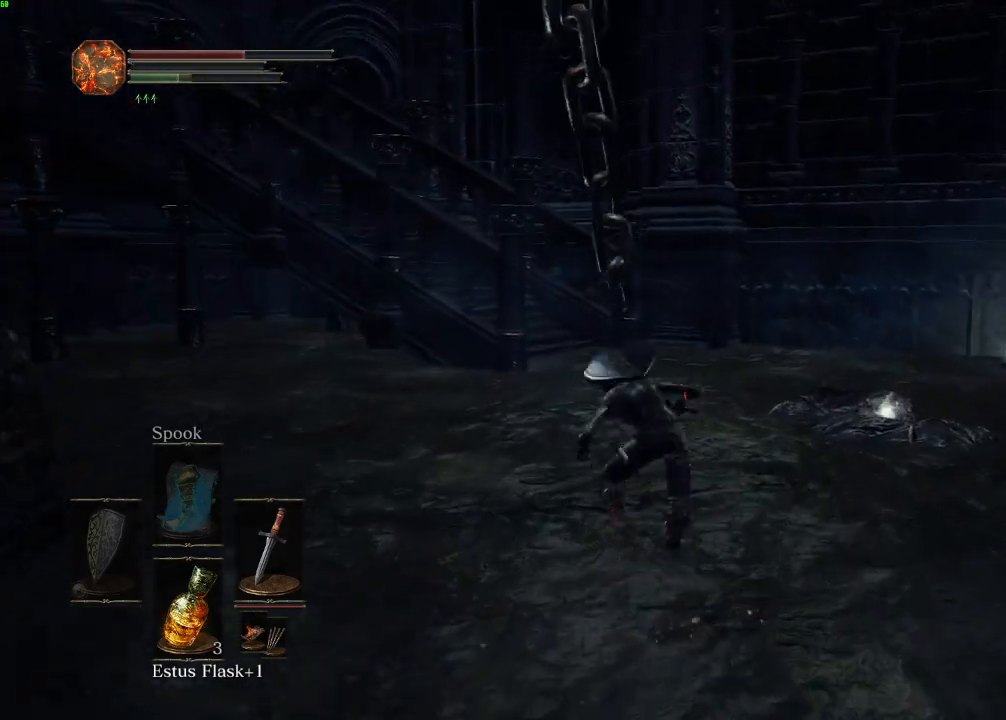
{"keys": ["shift", "w"], "mouse": [], "events": [[133, "mouse_right", "down"], [200, "mouse_right", "up"]]}
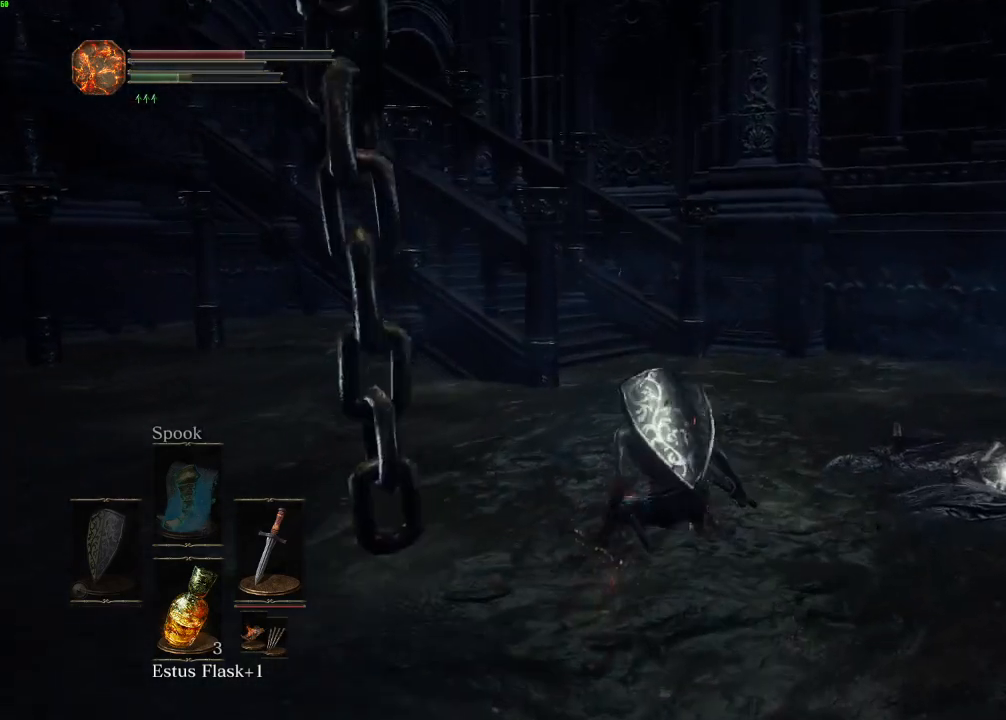
{"keys": ["shift", "w"], "mouse": ["right"], "events": [[500, "mouse_right", "down"]]}
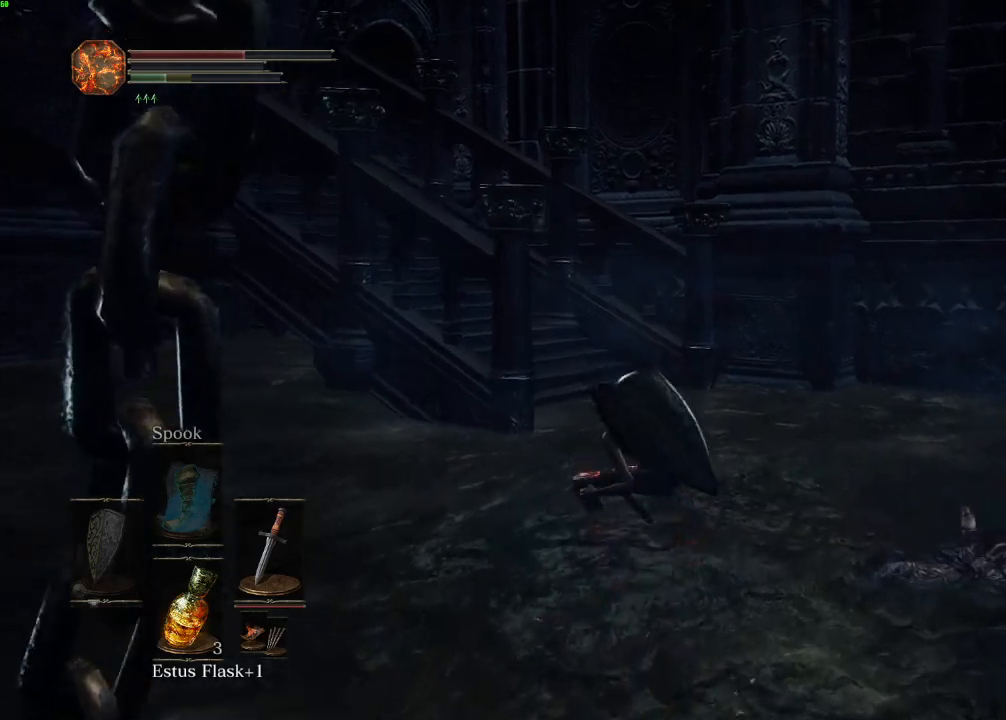
{"keys": ["shift", "w"], "mouse": [], "events": [[67, "mouse_right", "up"]]}
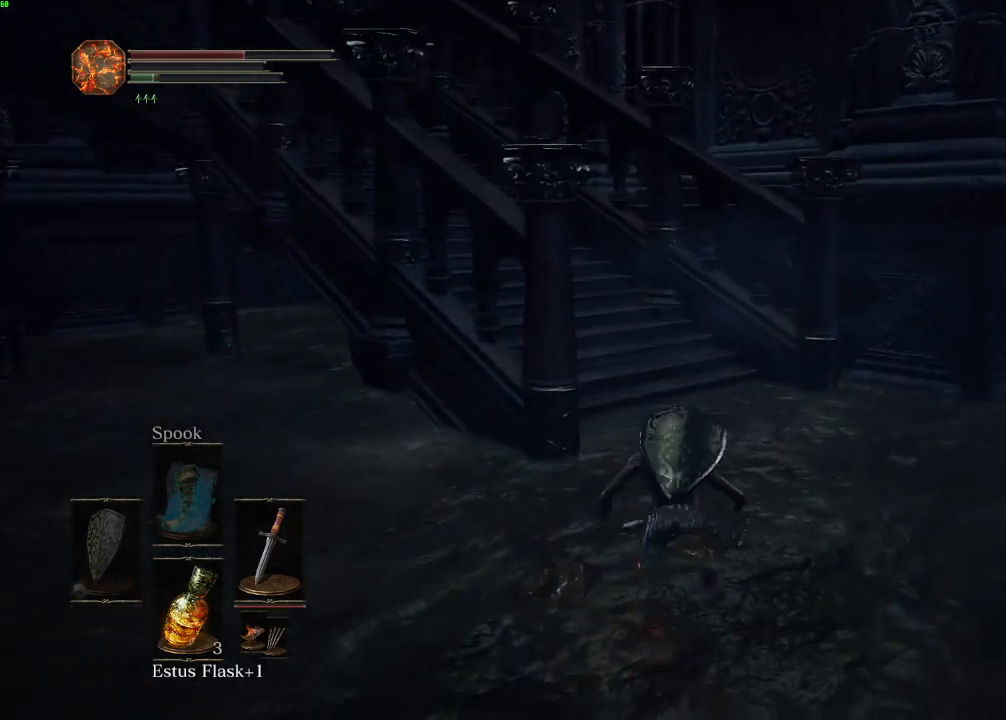
{"keys": ["w"], "mouse": [], "events": [[67, "shift", "up"]]}
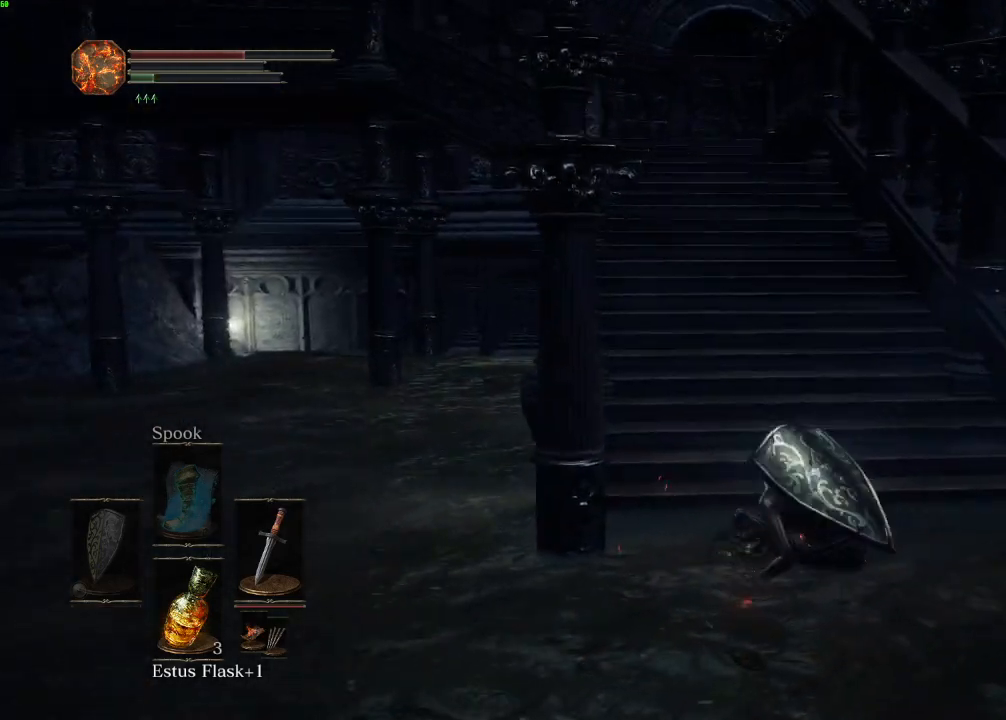
{"keys": ["w"], "mouse": [], "events": []}
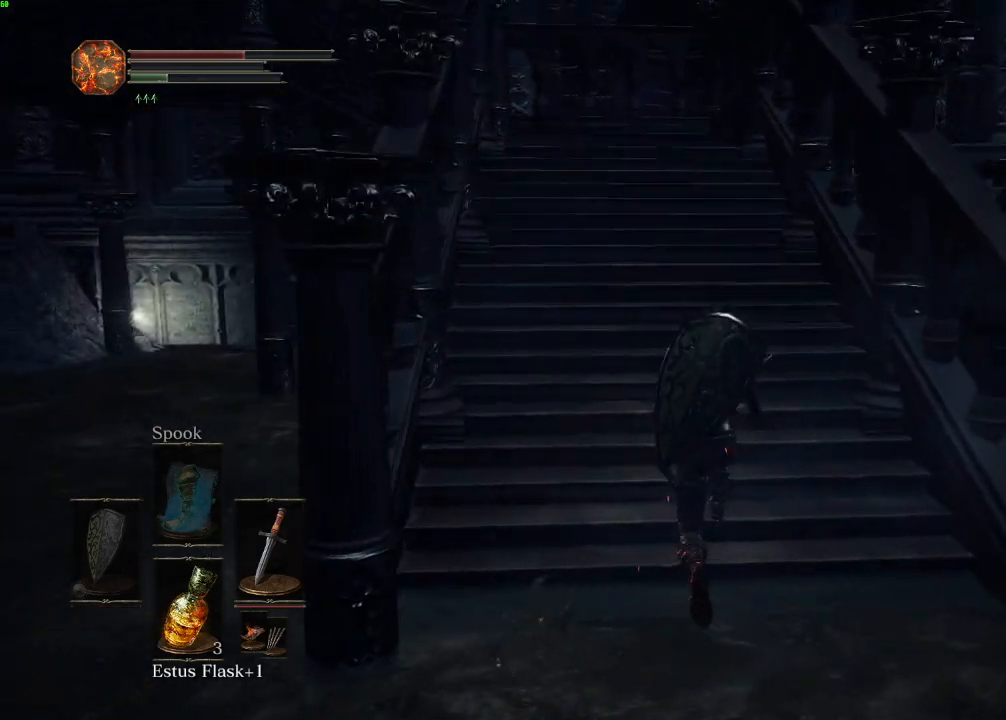
{"keys": ["w"], "mouse": [], "events": []}
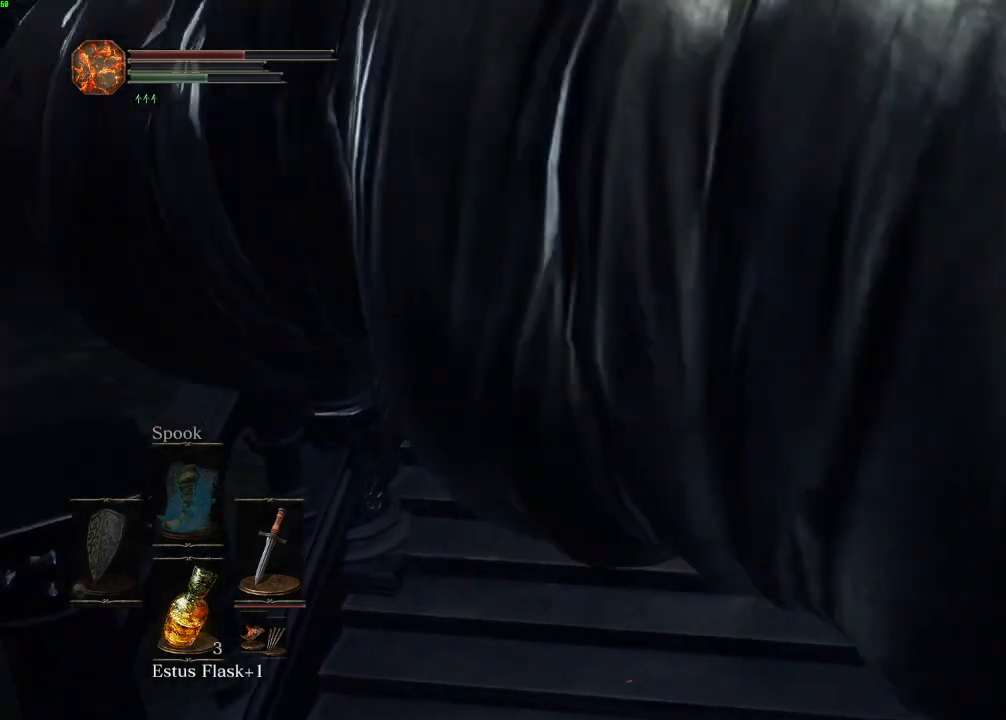
{"keys": ["space", "w"], "mouse": [], "events": [[217, "space", "down"]]}
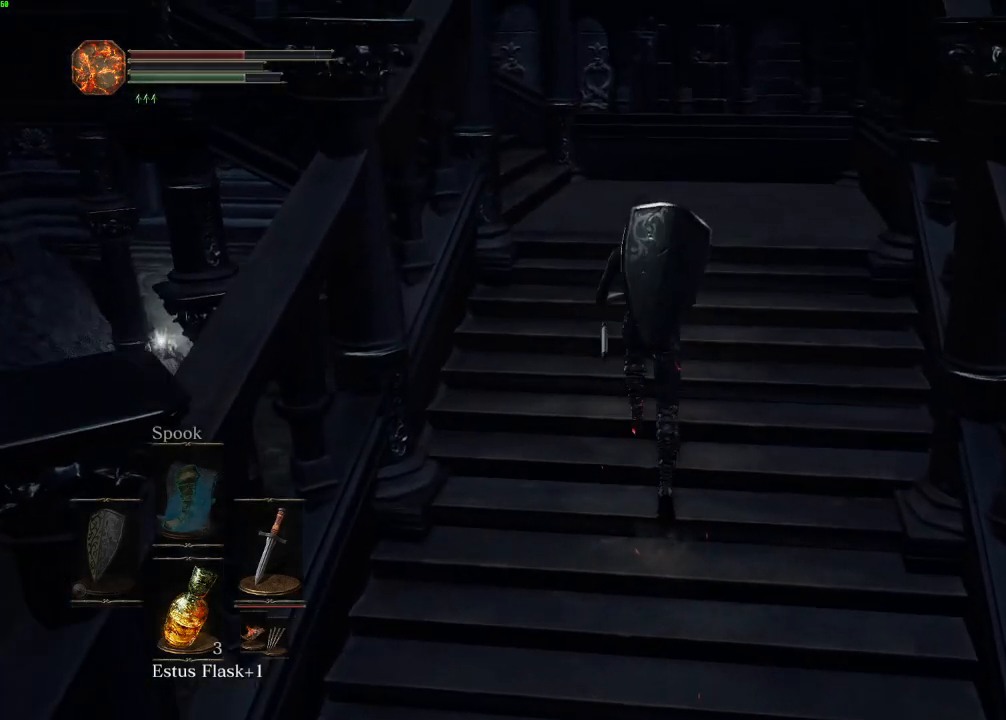
{"keys": ["space", "w"], "mouse": [], "events": []}
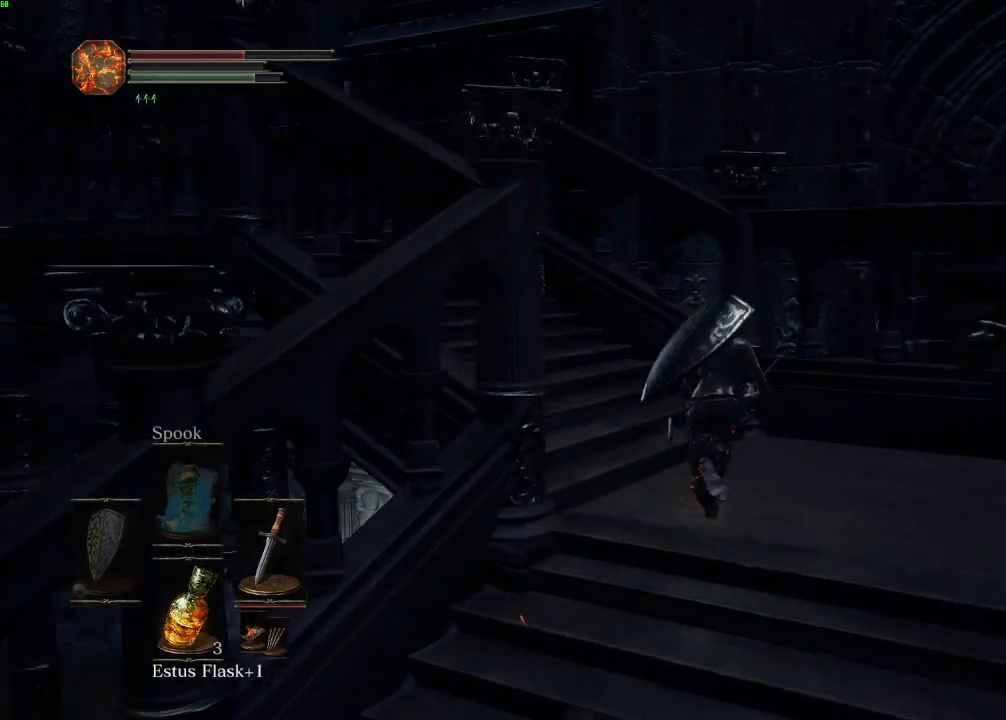
{"keys": ["space", "w"], "mouse": [], "events": []}
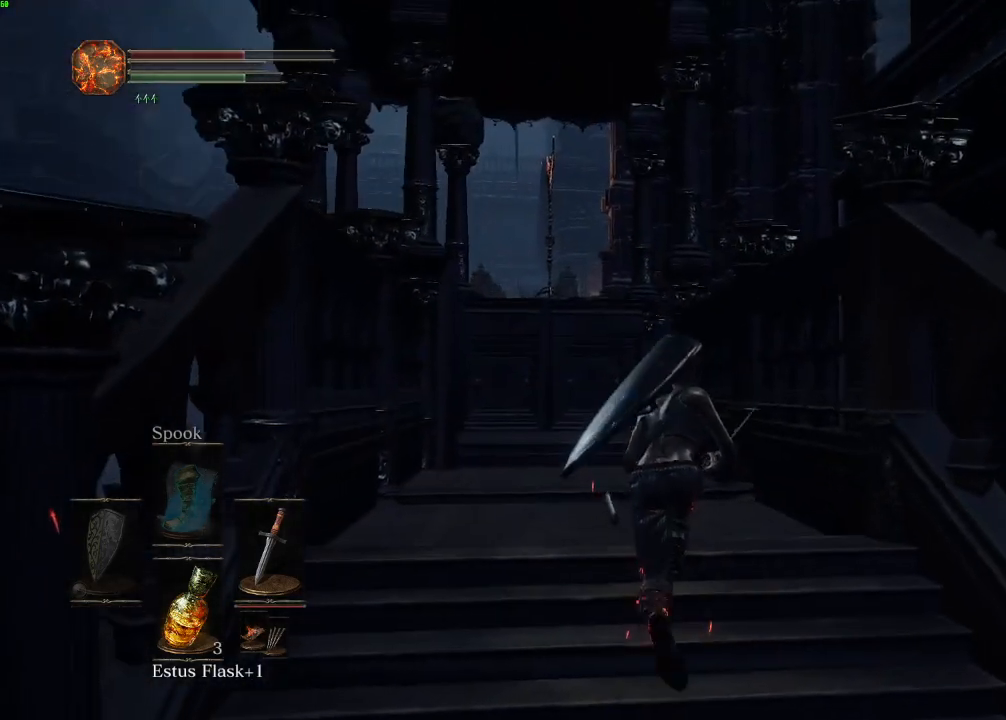
{"keys": ["space", "w"], "mouse": [], "events": [[283, "r", "down"], [367, "r", "up"]]}
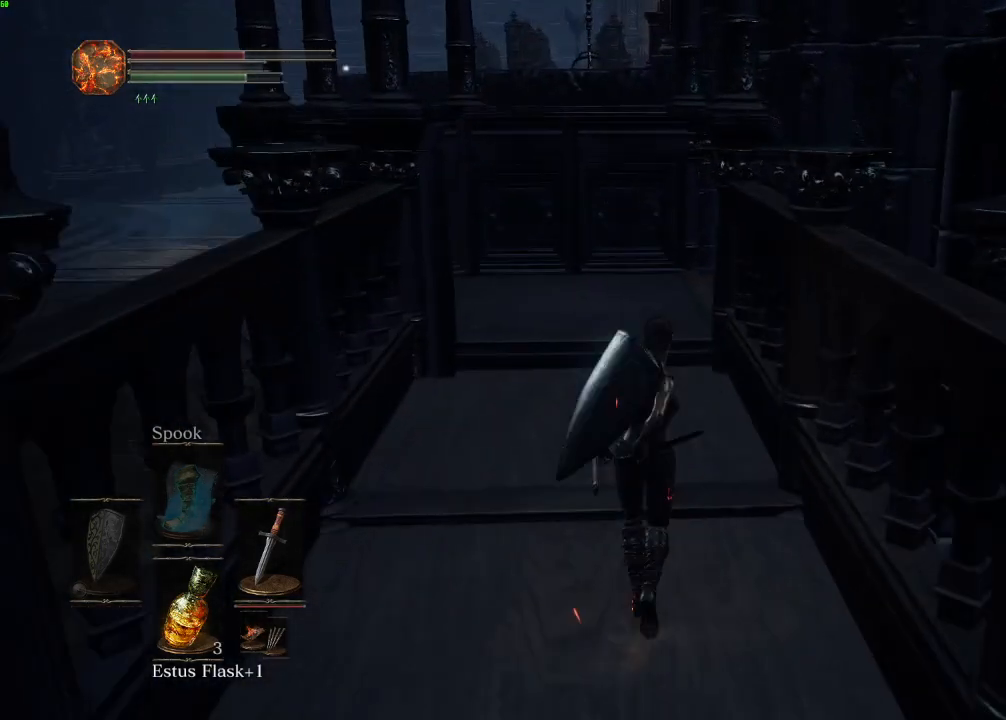
{"keys": ["space", "w"], "mouse": [], "events": []}
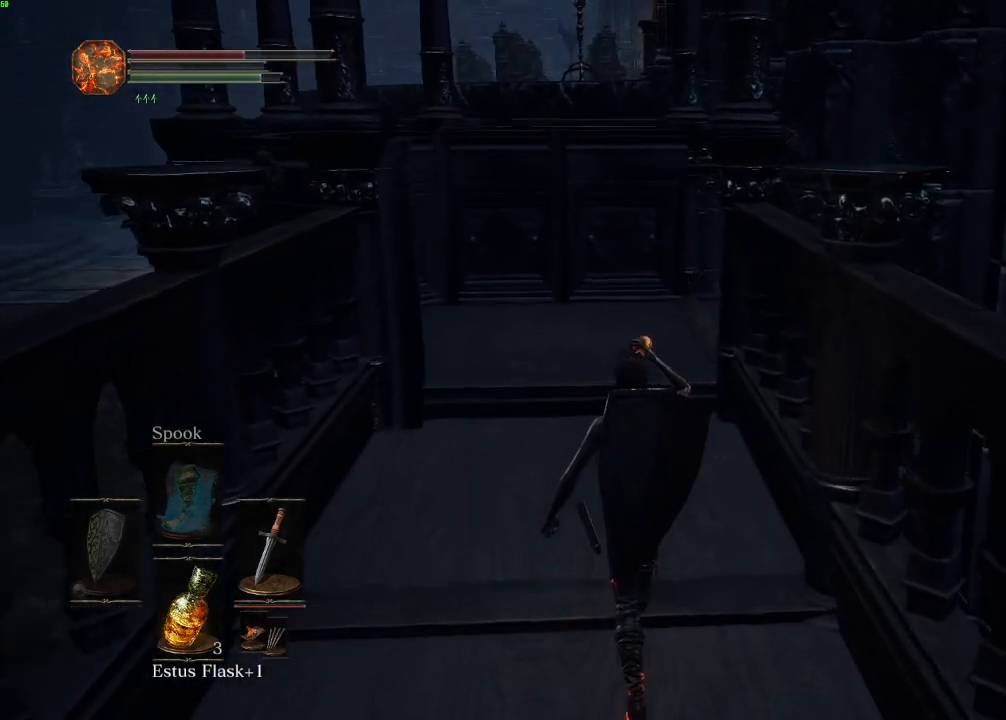
{"keys": ["space", "w"], "mouse": [], "events": []}
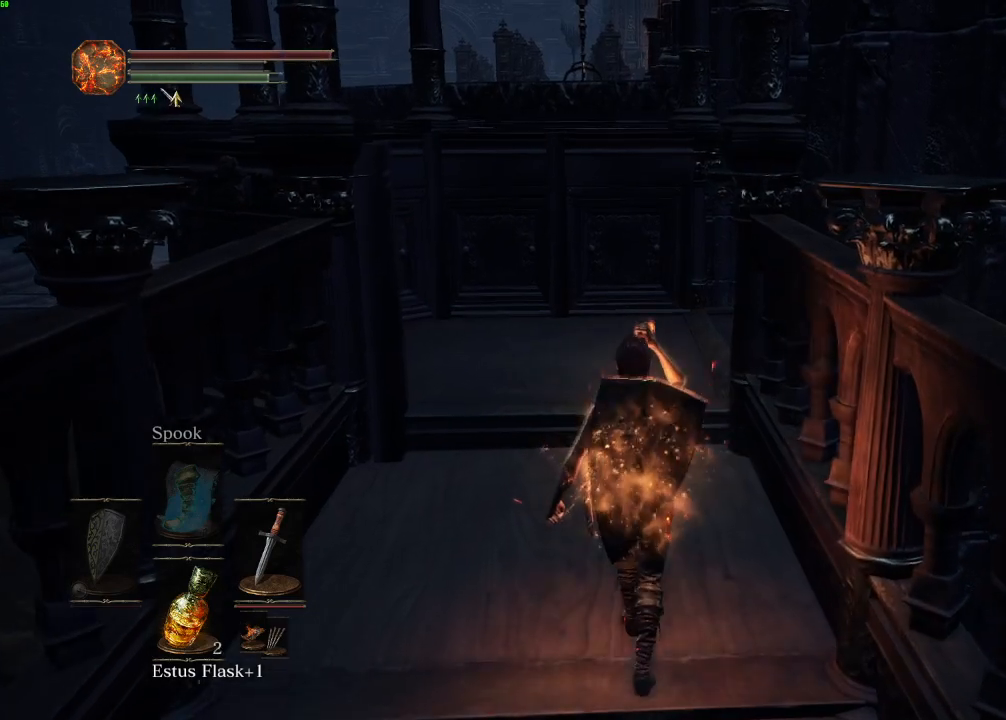
{"keys": ["space", "w"], "mouse": [], "events": []}
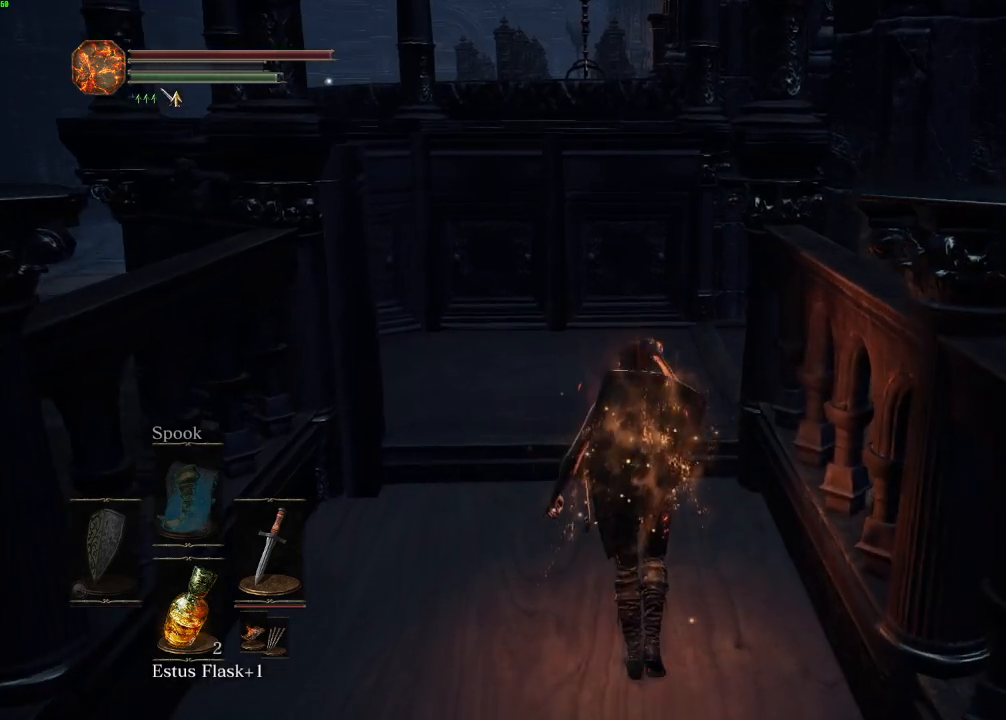
{"keys": ["space", "w"], "mouse": [], "events": []}
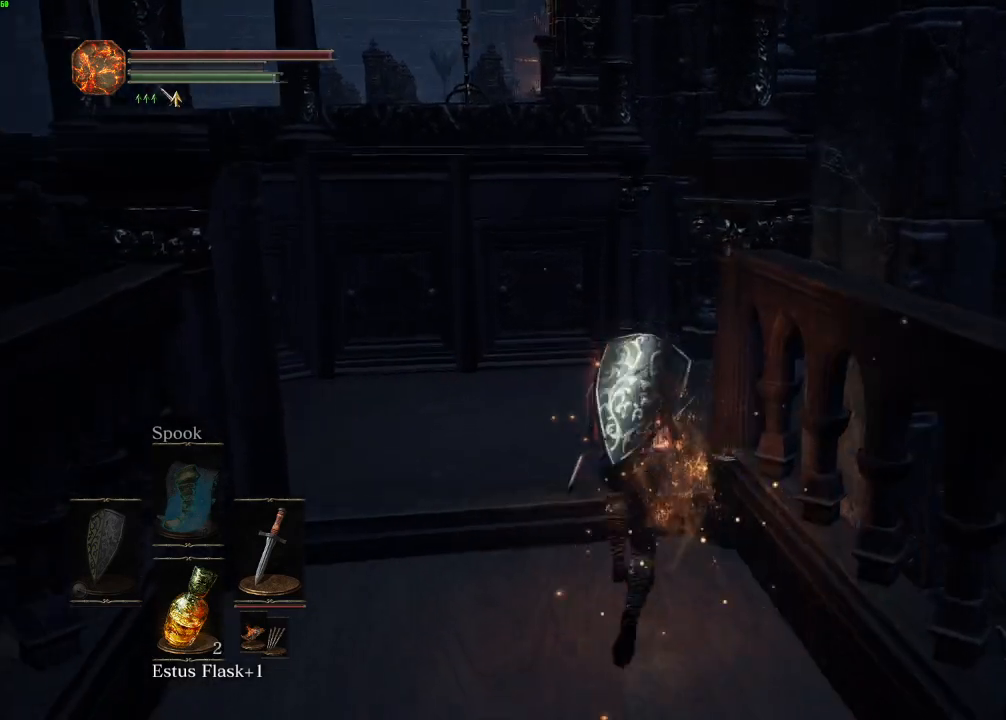
{"keys": ["space", "w"], "mouse": [], "events": []}
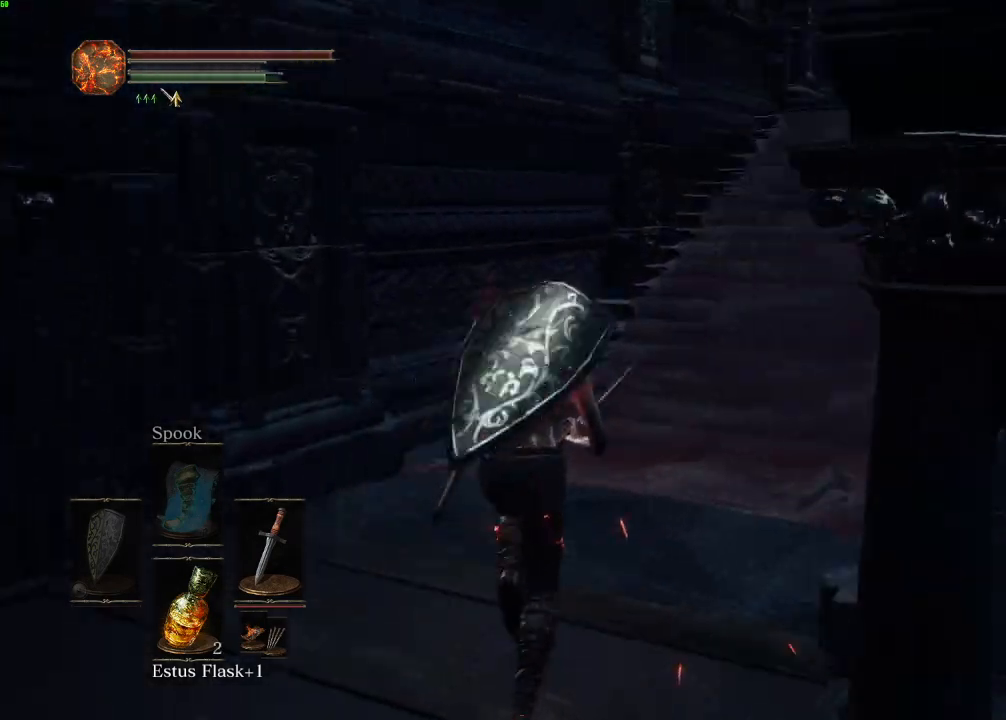
{"keys": ["space", "w"], "mouse": [], "events": []}
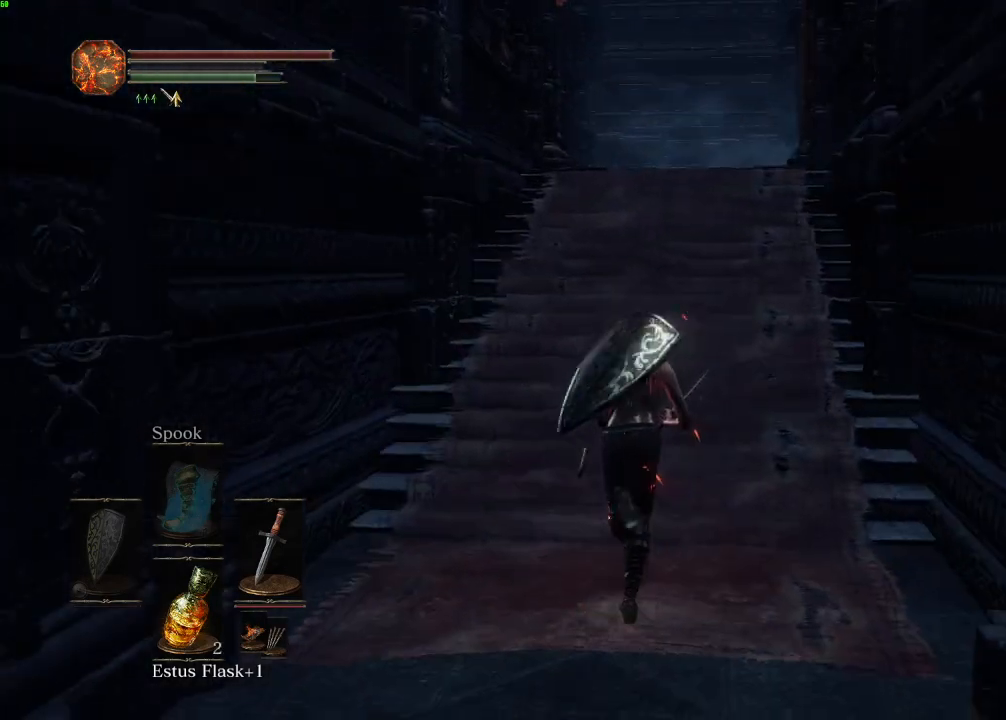
{"keys": ["space", "w"], "mouse": [], "events": []}
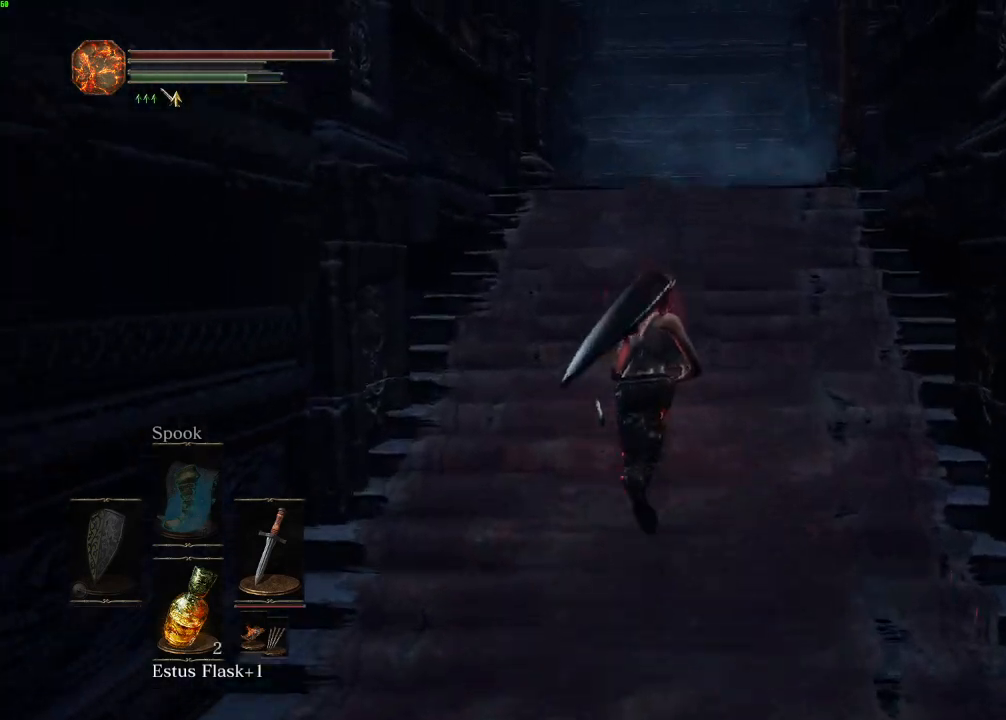
{"keys": ["space", "w"], "mouse": [], "events": []}
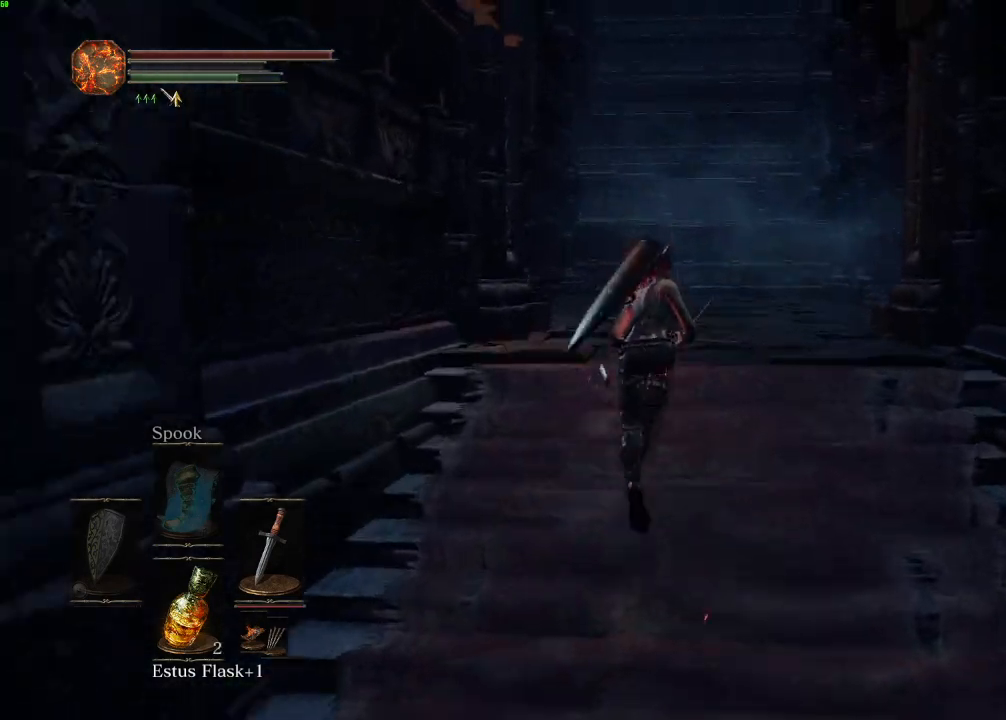
{"keys": ["space", "w"], "mouse": [], "events": []}
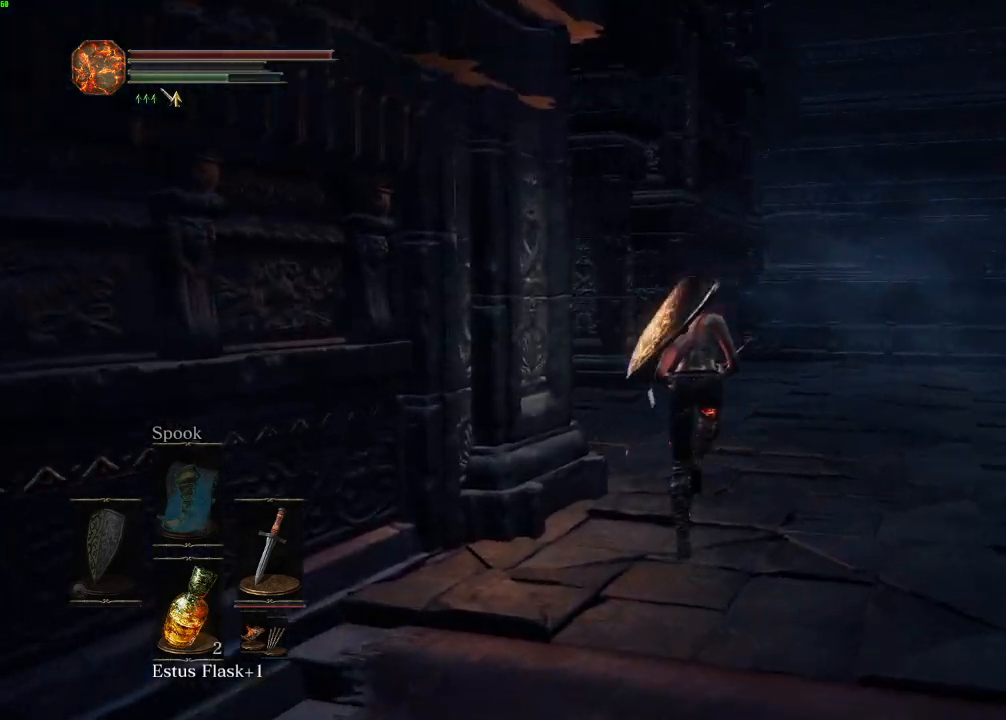
{"keys": ["space", "w"], "mouse": [], "events": []}
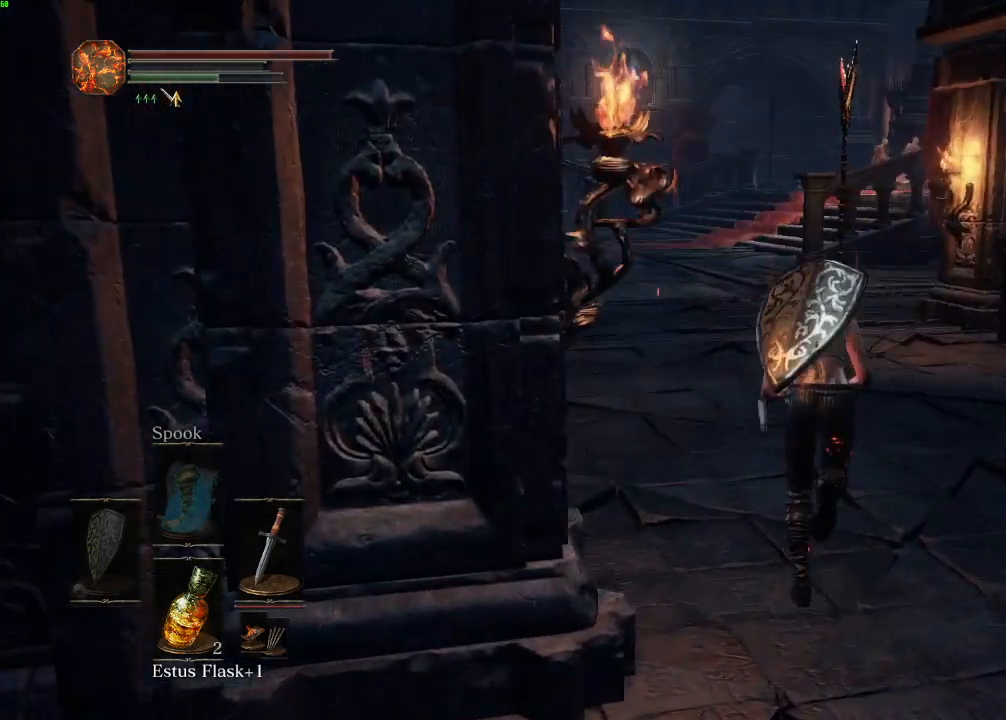
{"keys": ["space", "w"], "mouse": [], "events": [[33, "space", "up"], [117, "space", "down"]]}
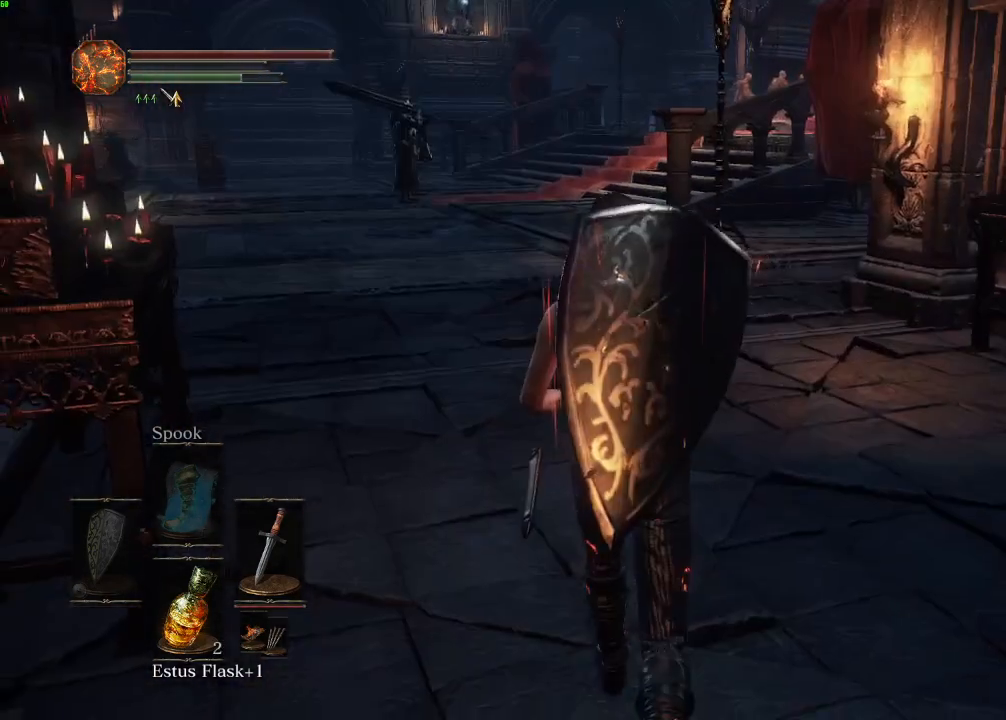
{"keys": ["space", "w"], "mouse": [], "events": [[150, "escape", "down"], [200, "escape", "up"], [267, "e", "down"], [350, "e", "up"]]}